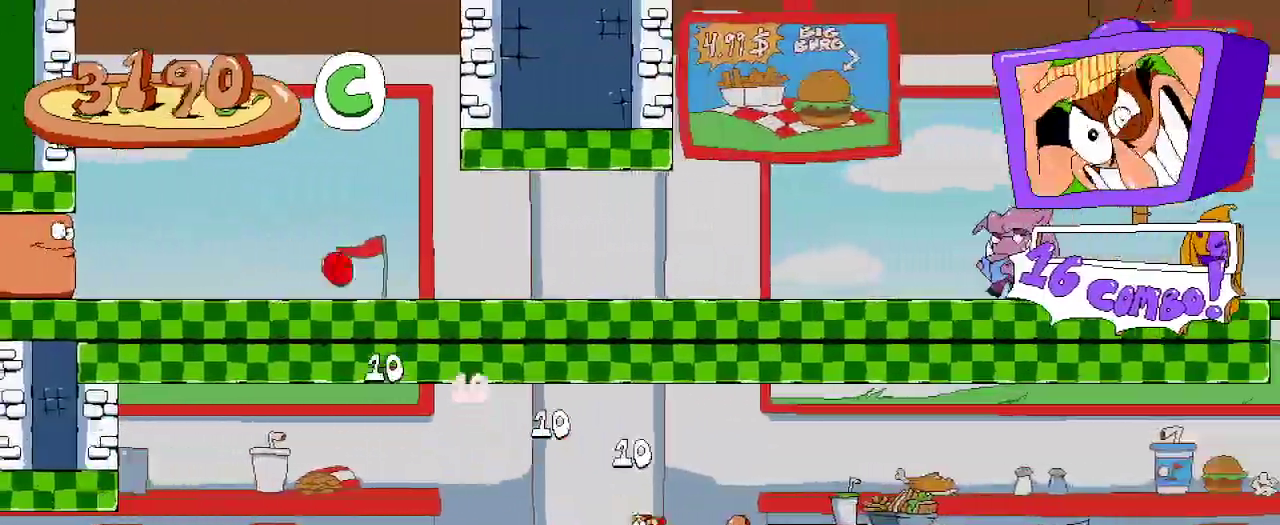
Gameplay with a controller (Xbox layout); each line is a JSON object with the inputs held at the frame after it. "events" lists button and stick changes between this image and that frame as [ms after this image, input, new state], when the widget could be followed in between. Not read: L3 R3.
{"buttons": ["R2", "DPAD_LEFT"], "left_stick": "center", "right_stick": "center", "events": []}
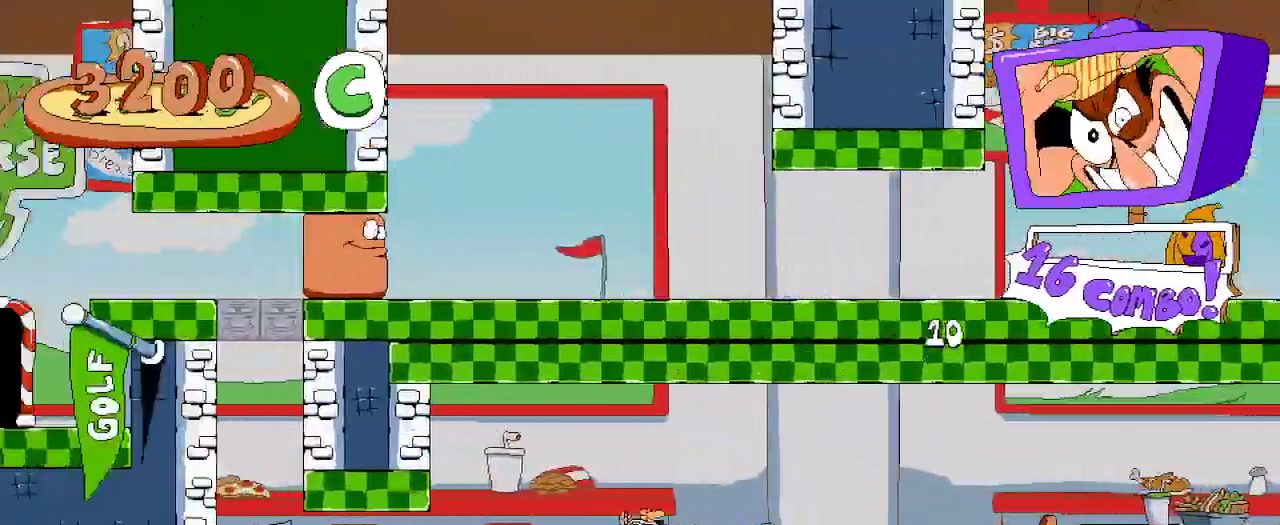
{"buttons": ["R2", "DPAD_RIGHT"], "left_stick": "center", "right_stick": "center", "events": [[233, "DPAD_LEFT", "up"], [300, "DPAD_RIGHT", "down"]]}
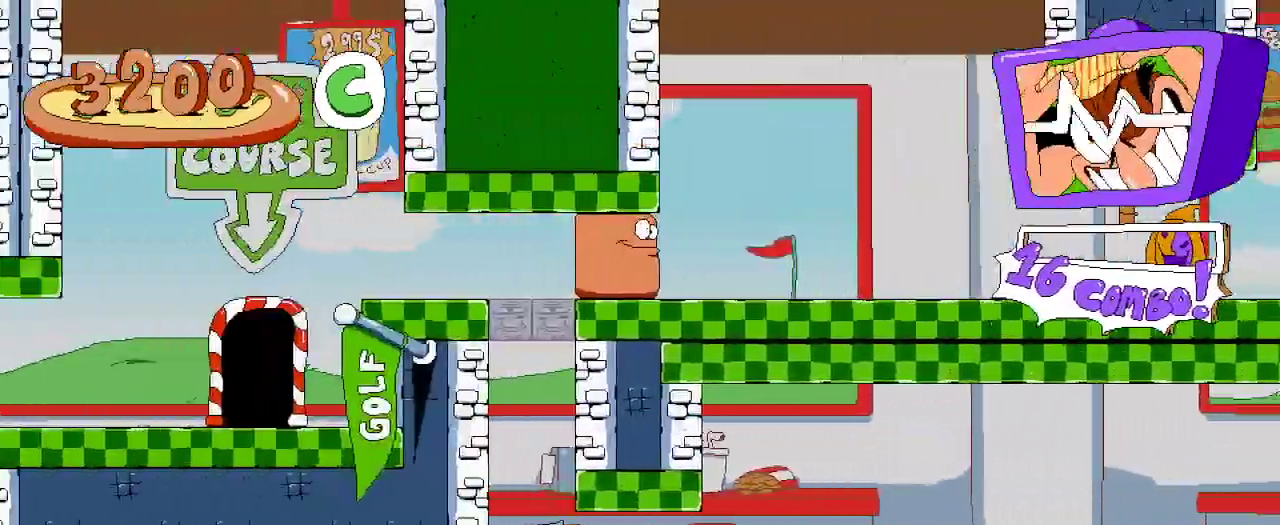
{"buttons": ["R2", "DPAD_RIGHT"], "left_stick": "center", "right_stick": "center", "events": []}
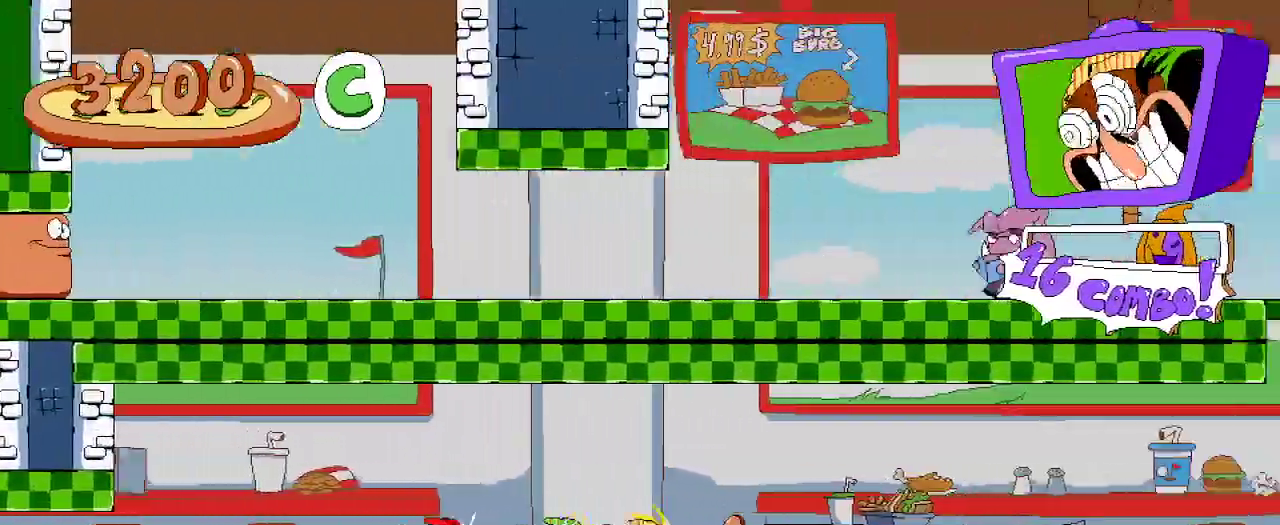
{"buttons": ["R2", "DPAD_RIGHT"], "left_stick": "center", "right_stick": "center", "events": []}
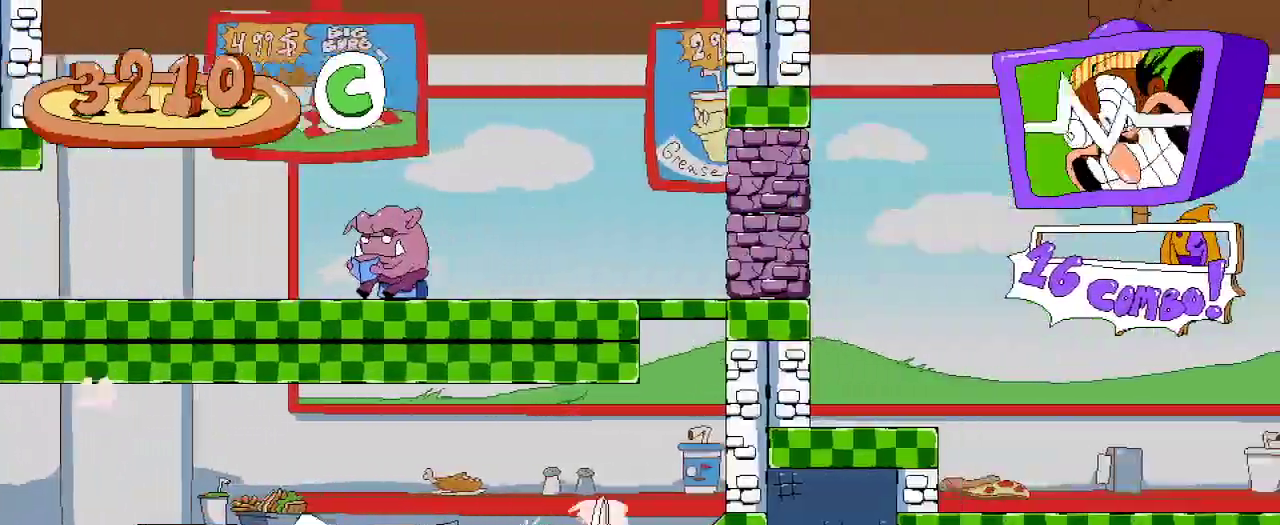
{"buttons": ["R2", "DPAD_LEFT"], "left_stick": "center", "right_stick": "center", "events": [[300, "DPAD_RIGHT", "up"], [500, "DPAD_LEFT", "down"]]}
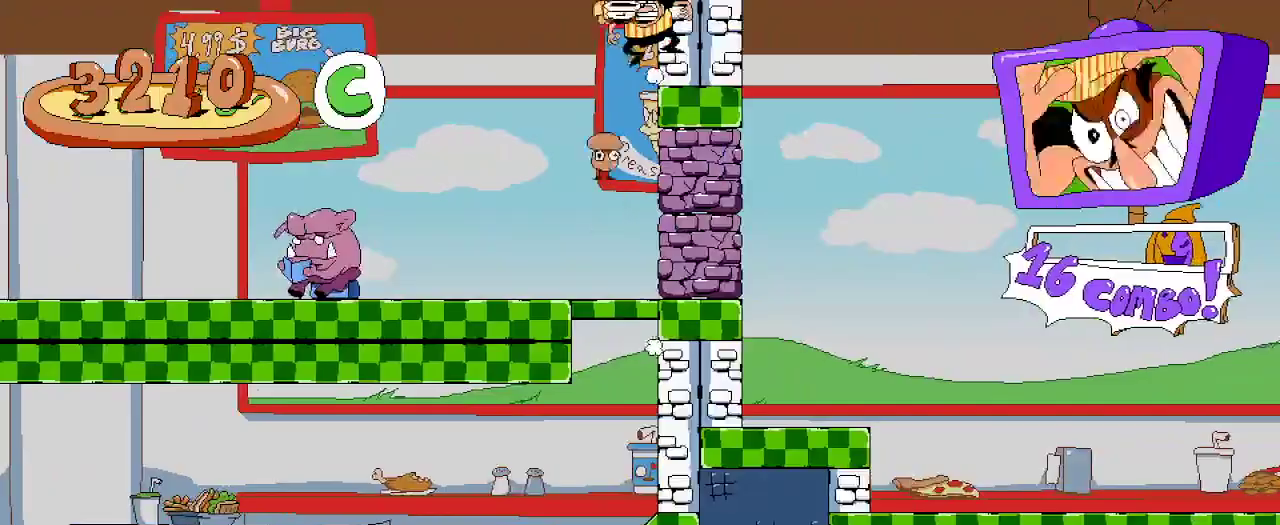
{"buttons": ["R2", "DPAD_LEFT"], "left_stick": "center", "right_stick": "center", "events": [[67, "DPAD_LEFT", "up"], [67, "R2", "up"], [200, "DPAD_LEFT", "down"], [467, "R2", "down"]]}
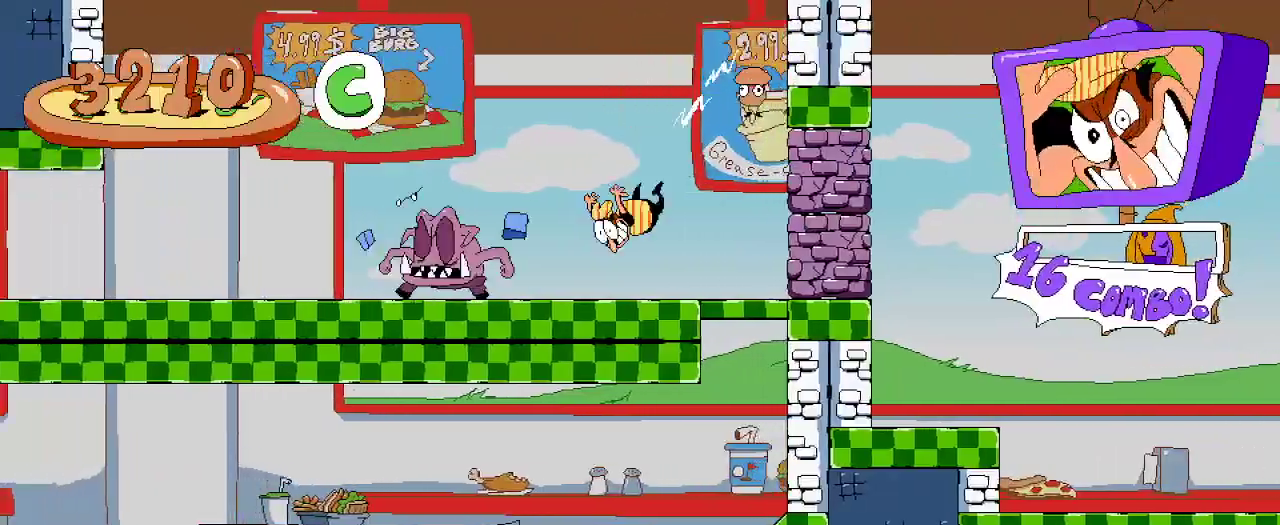
{"buttons": ["X", "R2", "DPAD_LEFT"], "left_stick": "center", "right_stick": "center", "events": [[67, "X", "down"], [200, "X", "up"], [300, "X", "down"], [400, "X", "up"], [467, "X", "down"]]}
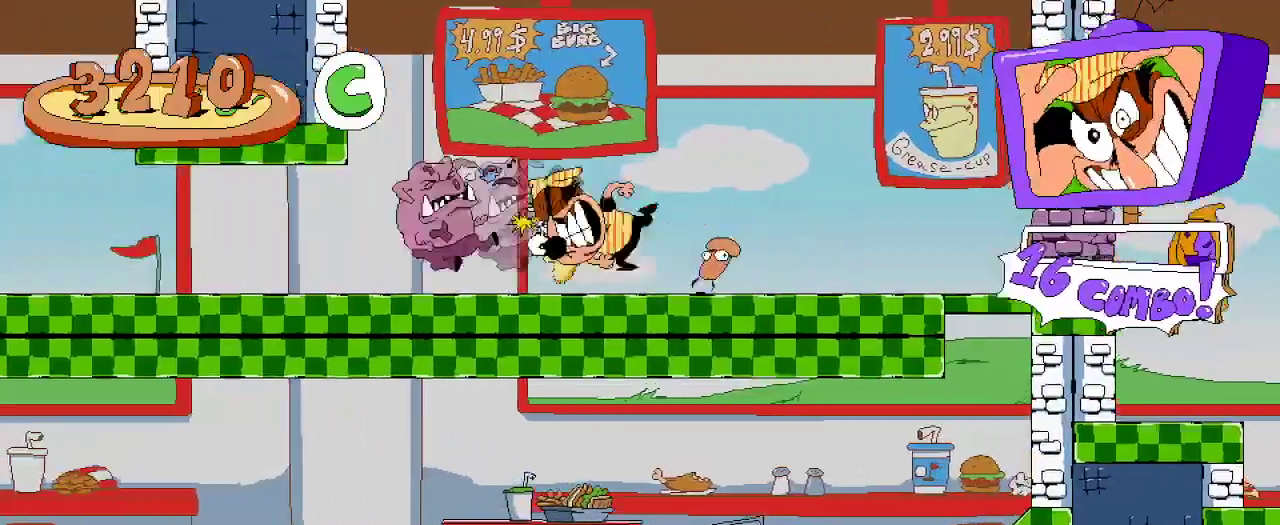
{"buttons": ["R2", "DPAD_LEFT"], "left_stick": "center", "right_stick": "center", "events": [[67, "X", "up"]]}
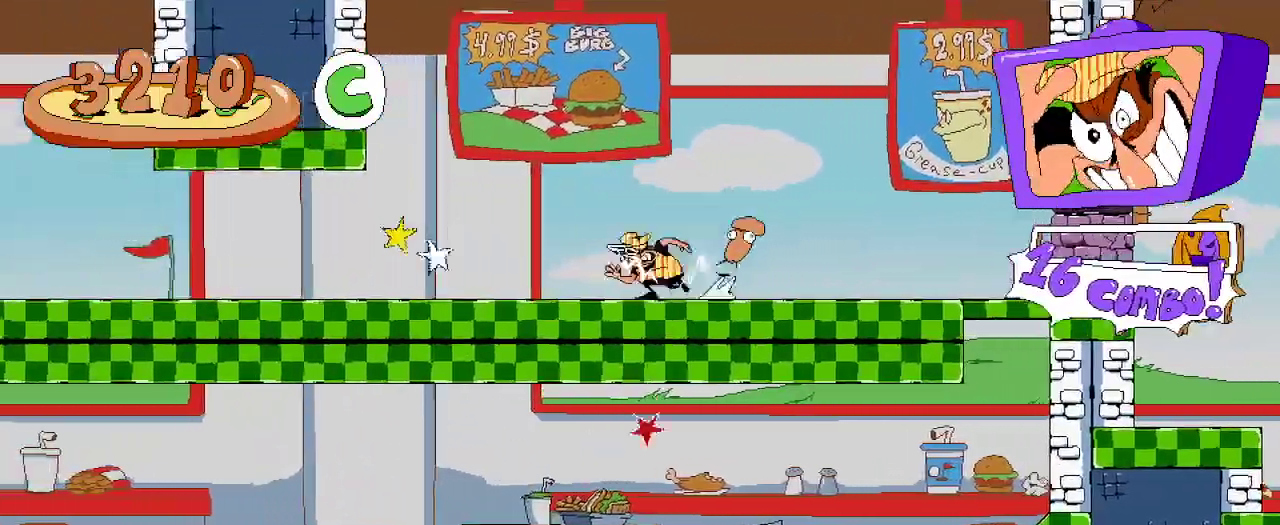
{"buttons": ["R2", "DPAD_LEFT"], "left_stick": "center", "right_stick": "center", "events": []}
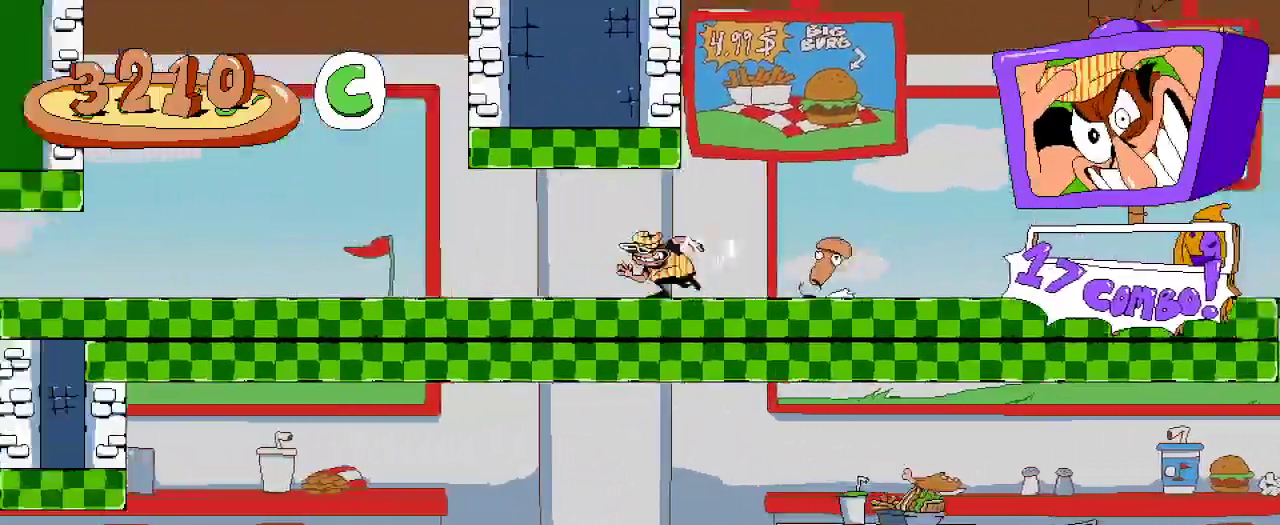
{"buttons": ["R2", "DPAD_LEFT"], "left_stick": "center", "right_stick": "center", "events": []}
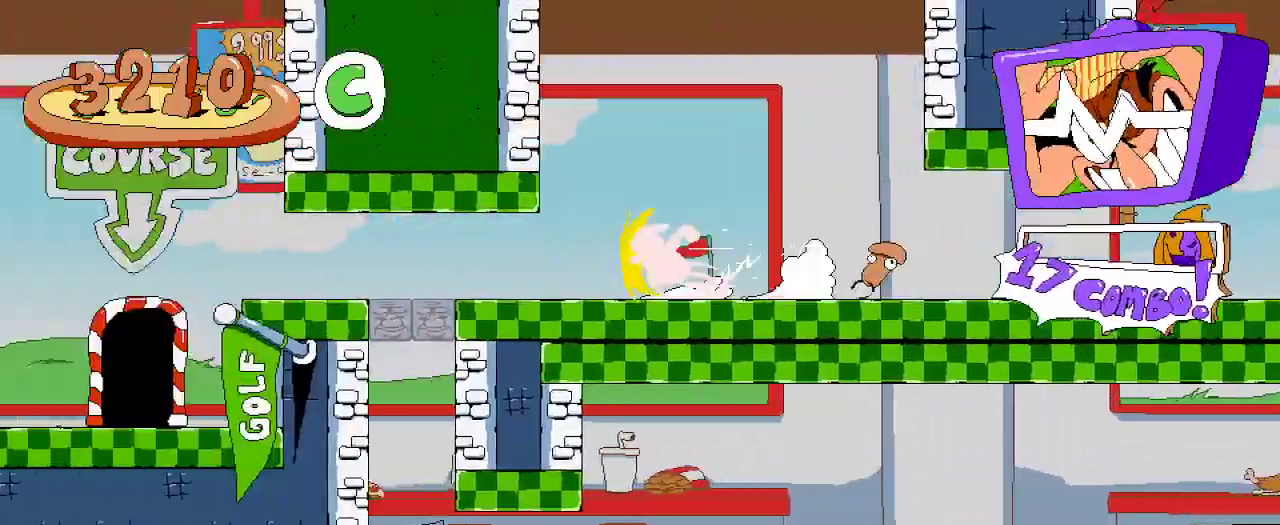
{"buttons": ["DPAD_RIGHT"], "left_stick": "center", "right_stick": "center", "events": [[300, "DPAD_LEFT", "up"], [333, "R2", "up"], [467, "DPAD_RIGHT", "down"]]}
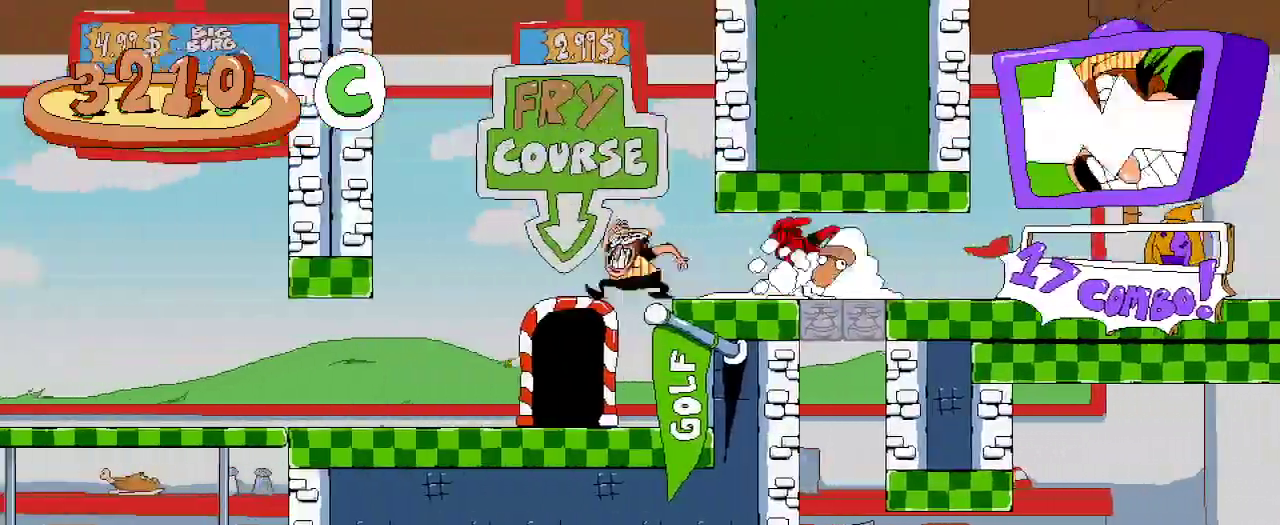
{"buttons": ["DPAD_RIGHT"], "left_stick": "center", "right_stick": "center", "events": []}
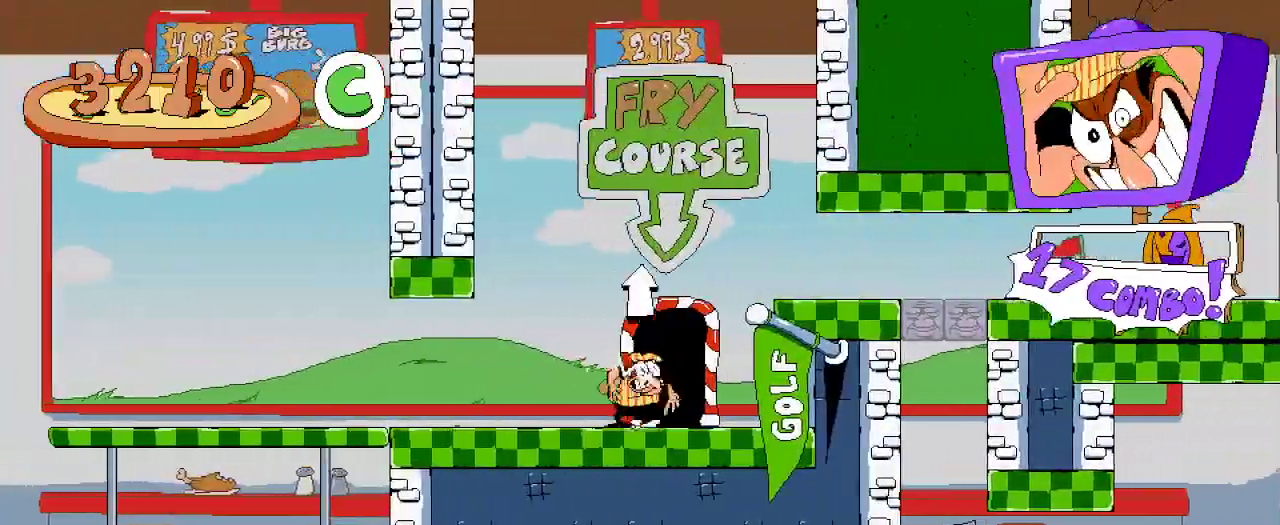
{"buttons": [], "left_stick": "center", "right_stick": "center", "events": [[67, "DPAD_RIGHT", "up"], [67, "DPAD_UP", "down"], [200, "DPAD_UP", "up"]]}
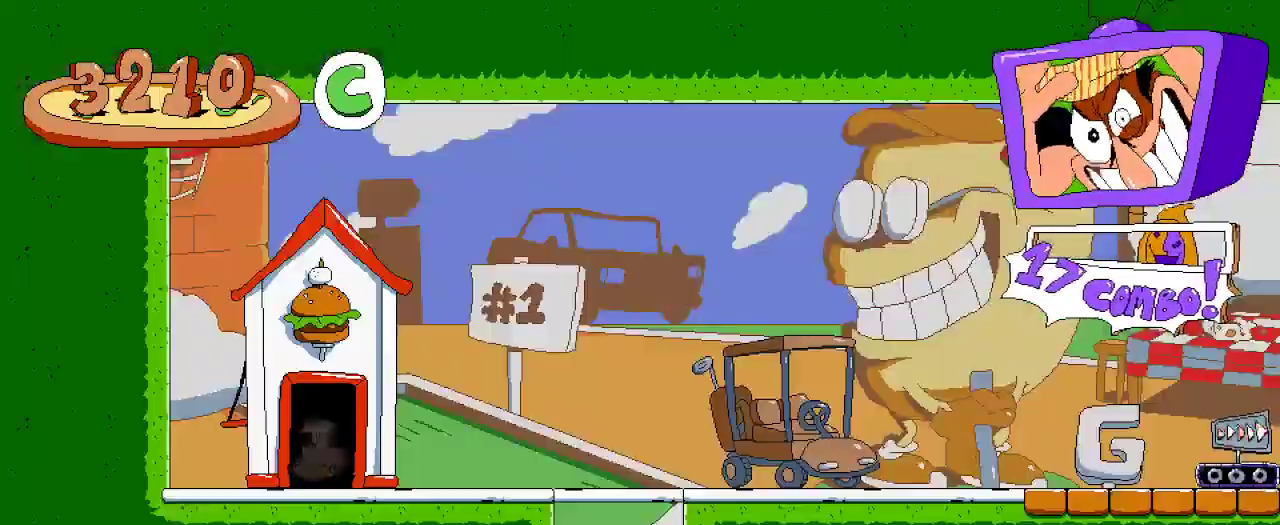
{"buttons": [], "left_stick": "center", "right_stick": "center", "events": []}
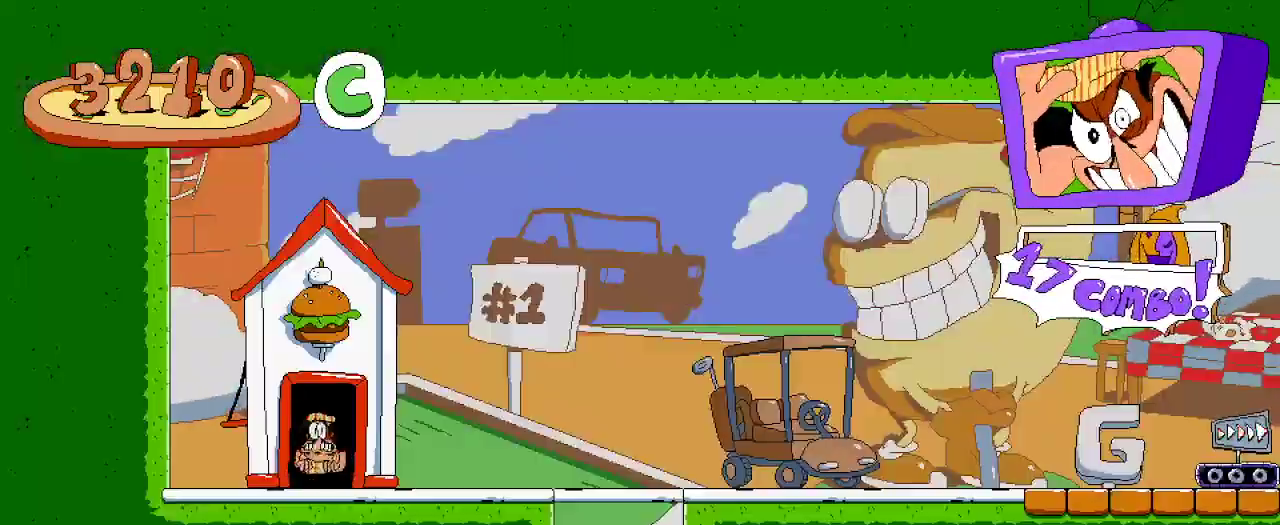
{"buttons": ["DPAD_RIGHT"], "left_stick": "center", "right_stick": "center", "events": [[100, "DPAD_RIGHT", "down"]]}
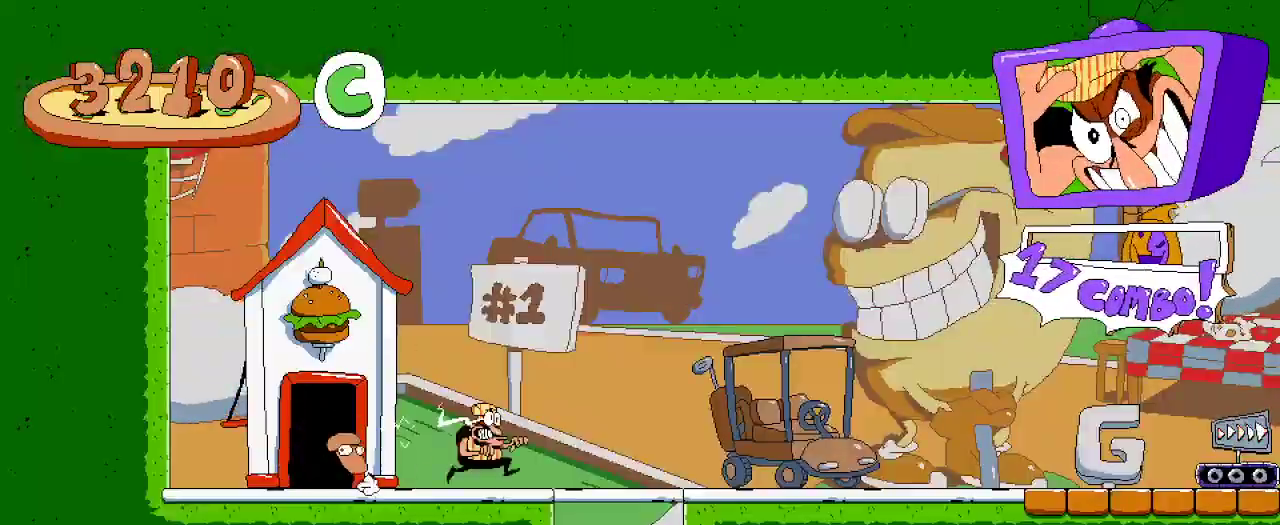
{"buttons": ["DPAD_RIGHT"], "left_stick": "center", "right_stick": "center", "events": []}
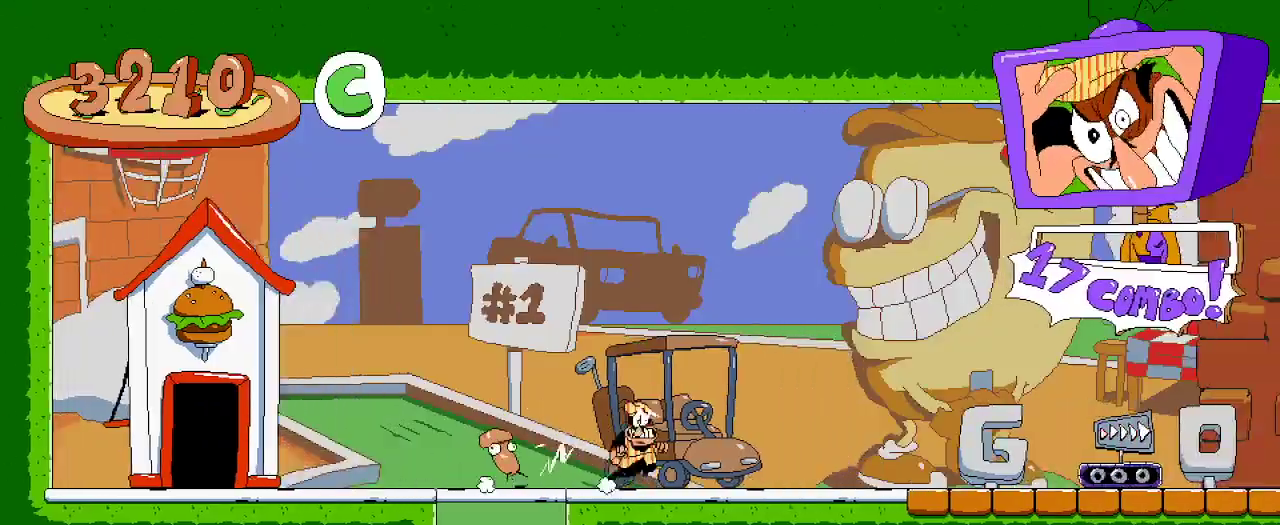
{"buttons": ["DPAD_RIGHT"], "left_stick": "center", "right_stick": "center", "events": [[133, "DPAD_RIGHT", "up"], [333, "DPAD_RIGHT", "down"]]}
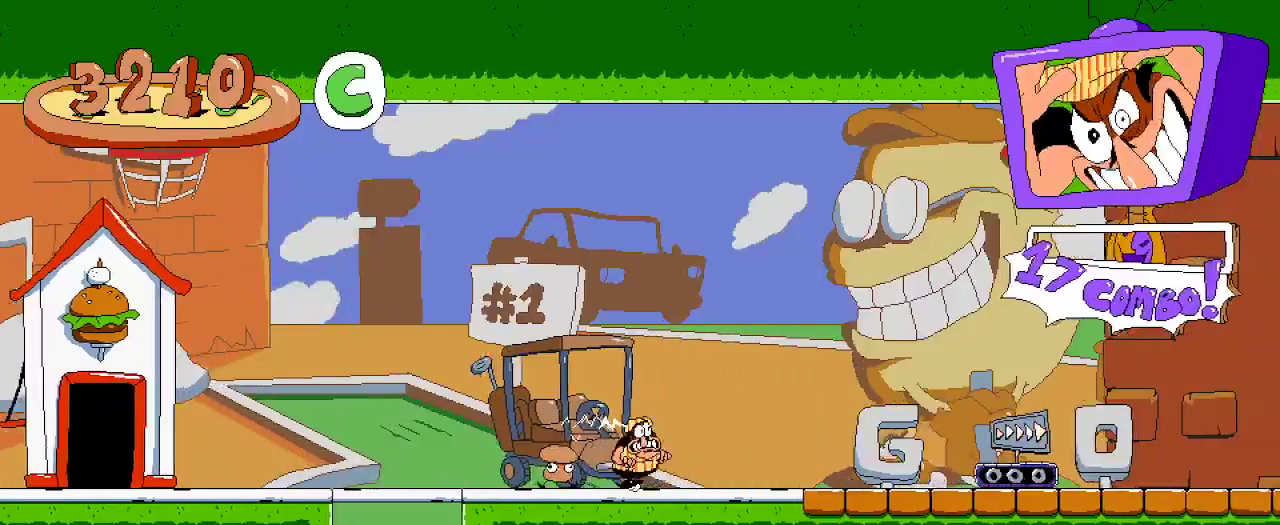
{"buttons": [], "left_stick": "center", "right_stick": "center", "events": [[500, "DPAD_RIGHT", "up"]]}
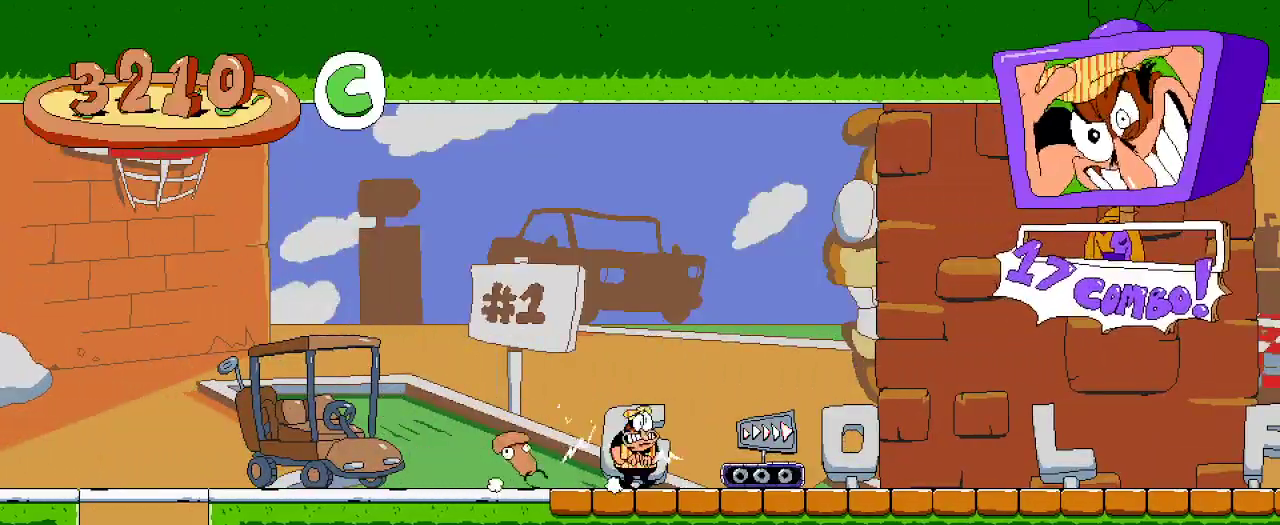
{"buttons": [], "left_stick": "center", "right_stick": "center", "events": []}
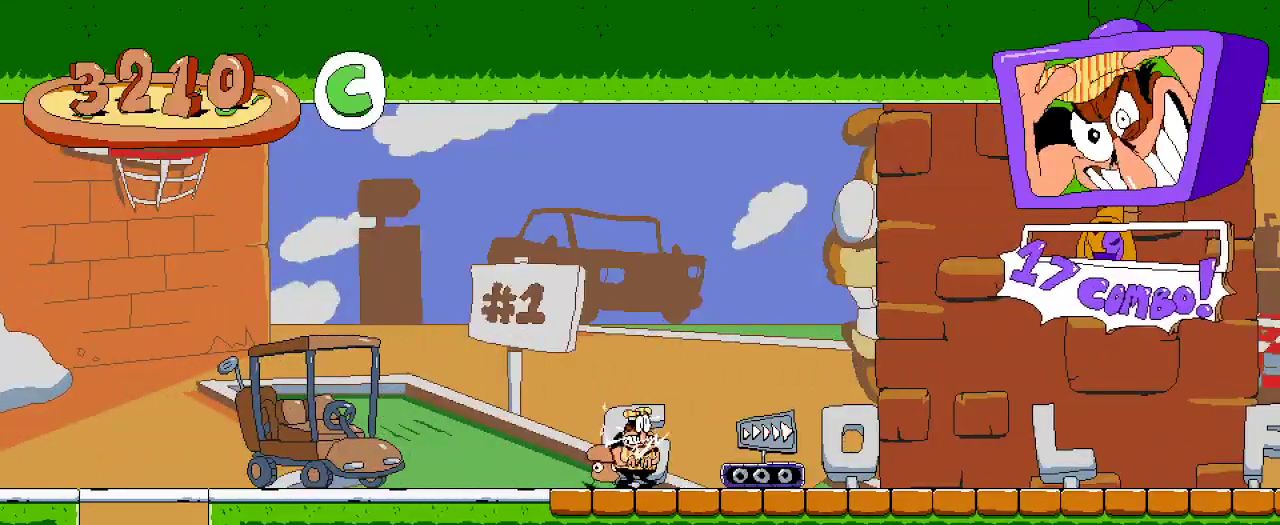
{"buttons": ["R2", "DPAD_RIGHT"], "left_stick": "center", "right_stick": "center", "events": [[167, "DPAD_RIGHT", "down"], [300, "R2", "down"]]}
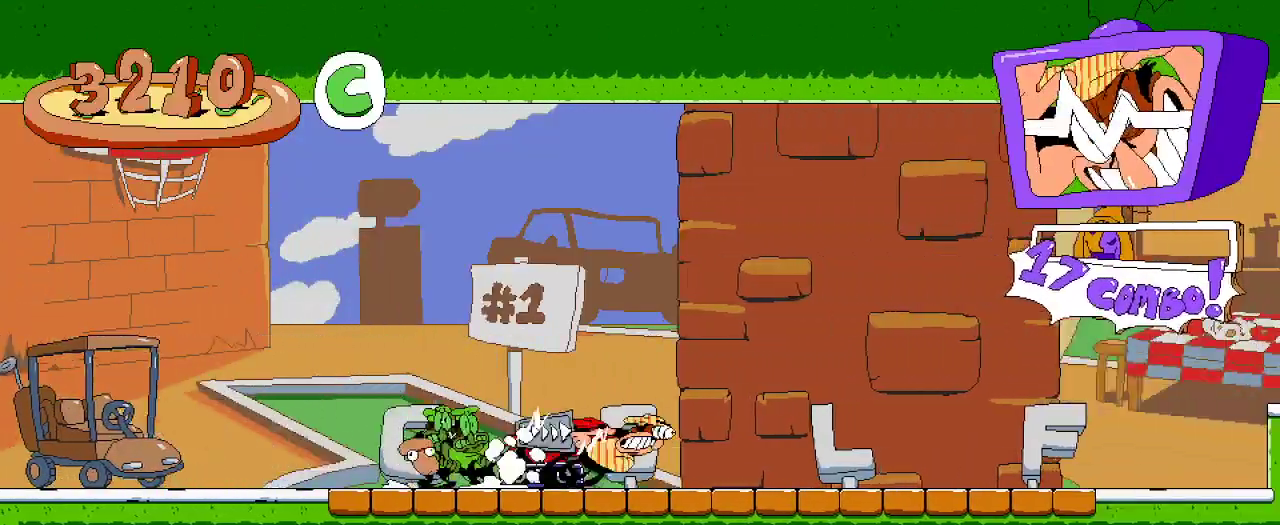
{"buttons": ["A", "R2", "DPAD_RIGHT"], "left_stick": "center", "right_stick": "center", "events": [[433, "A", "down"]]}
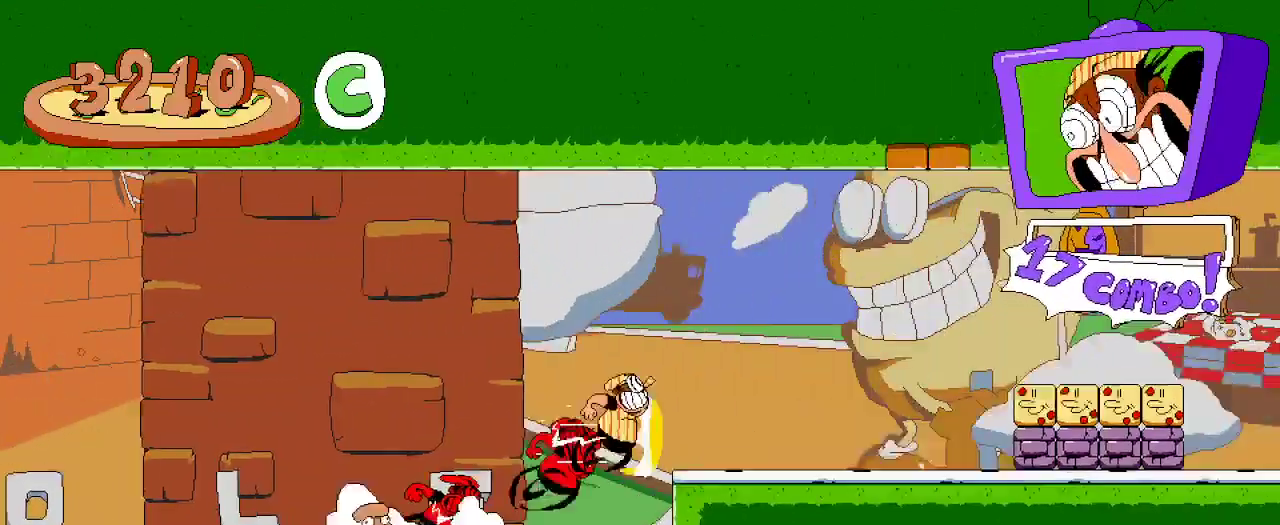
{"buttons": ["R2", "DPAD_RIGHT"], "left_stick": "center", "right_stick": "center", "events": [[67, "A", "up"]]}
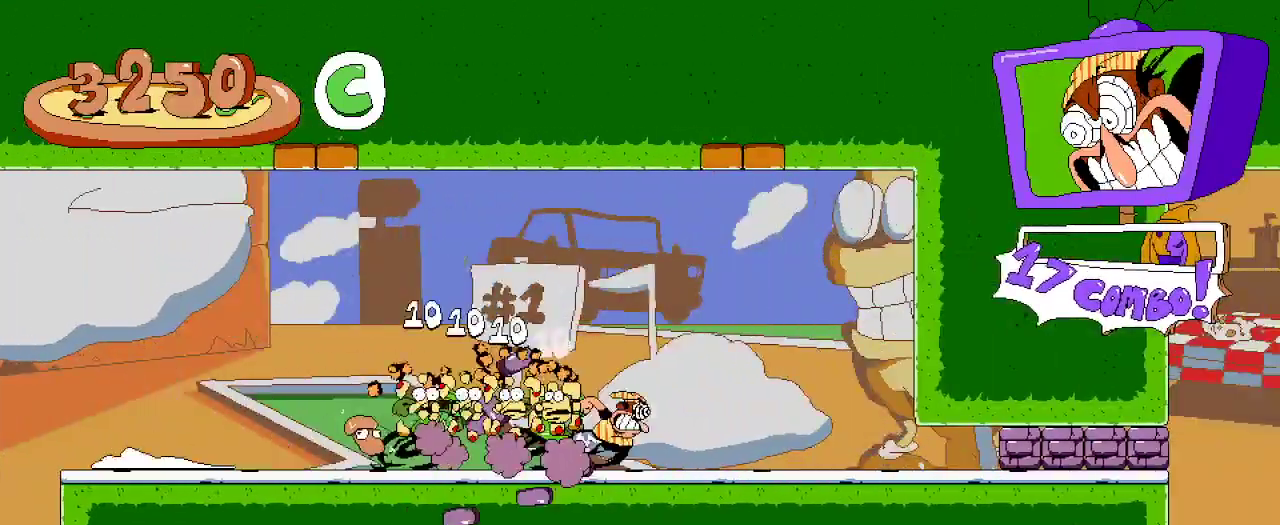
{"buttons": ["R2", "DPAD_RIGHT"], "left_stick": "center", "right_stick": "center", "events": []}
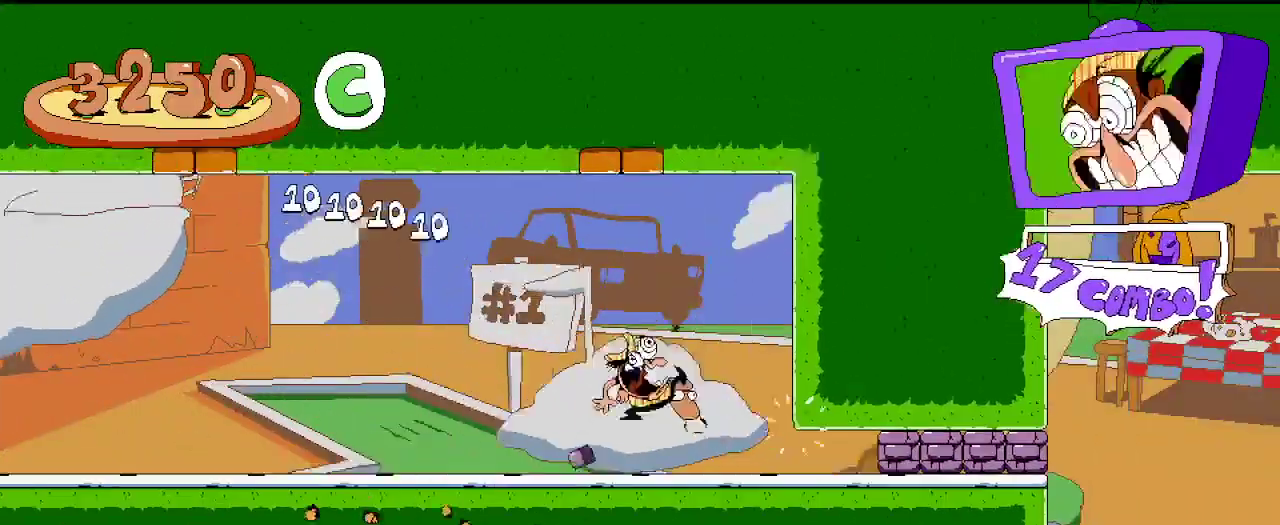
{"buttons": ["R2", "DPAD_RIGHT"], "left_stick": "center", "right_stick": "center", "events": [[100, "DPAD_RIGHT", "up"], [167, "DPAD_RIGHT", "down"]]}
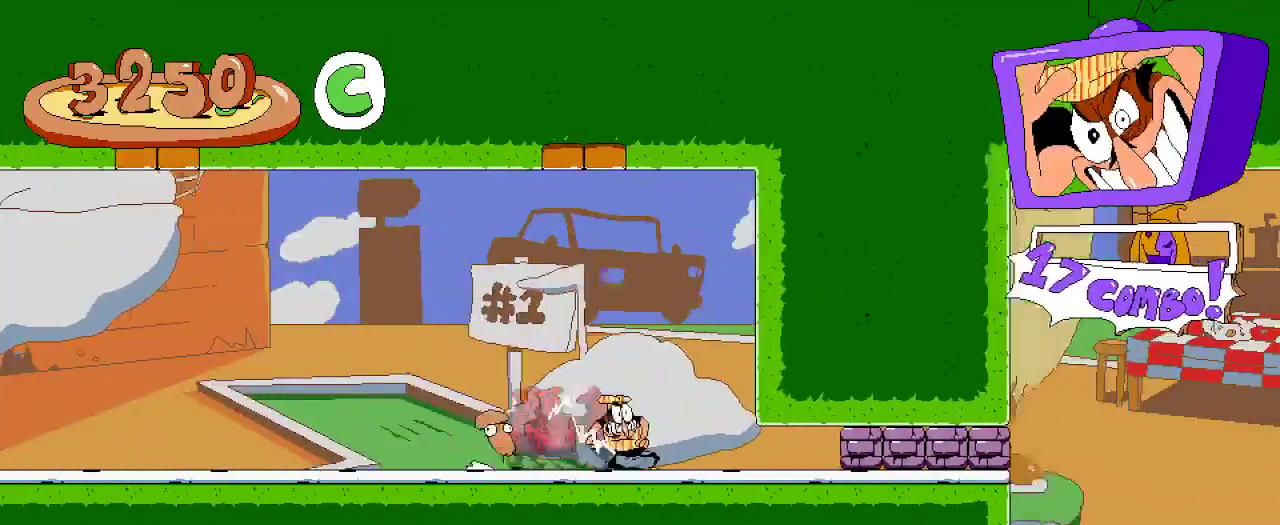
{"buttons": ["R2", "DPAD_RIGHT"], "left_stick": "center", "right_stick": "center", "events": [[133, "DPAD_DOWN", "down"], [333, "DPAD_DOWN", "up"]]}
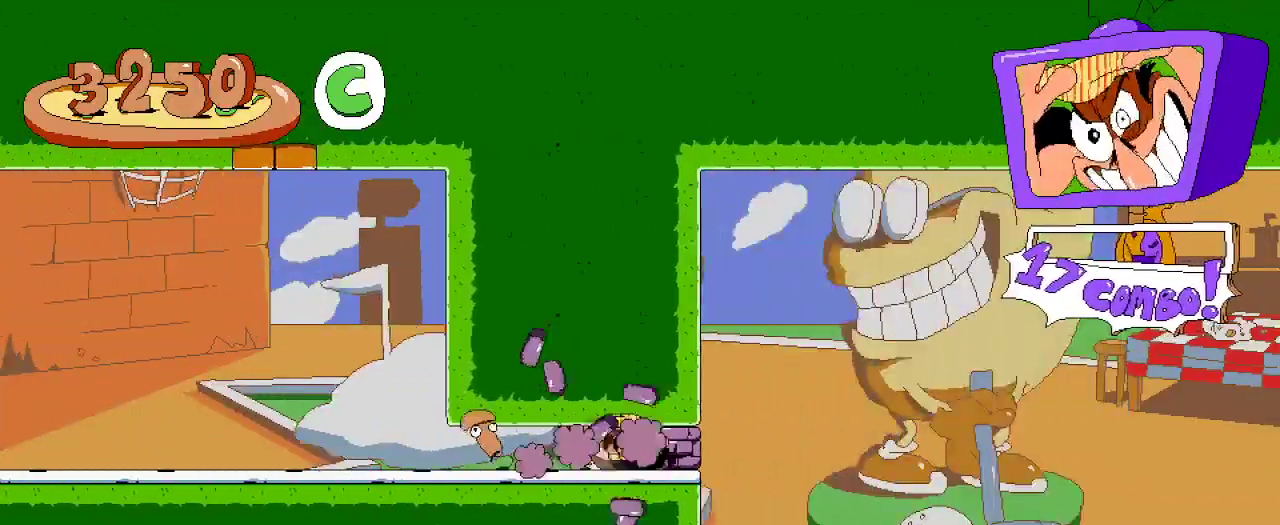
{"buttons": ["R2", "DPAD_RIGHT"], "left_stick": "center", "right_stick": "center", "events": []}
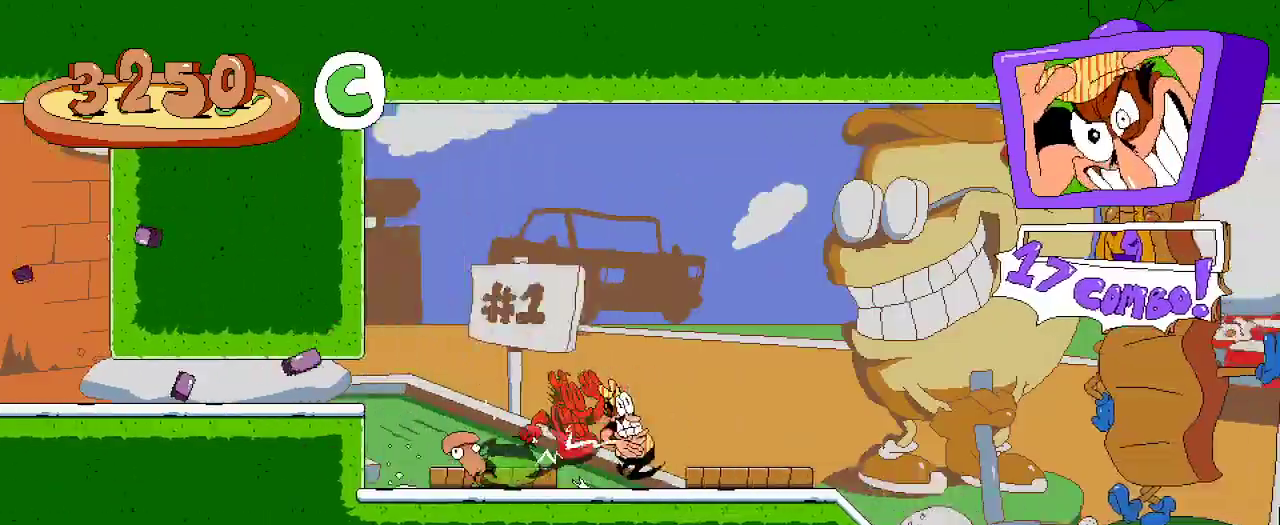
{"buttons": ["R2", "DPAD_RIGHT"], "left_stick": "center", "right_stick": "center", "events": []}
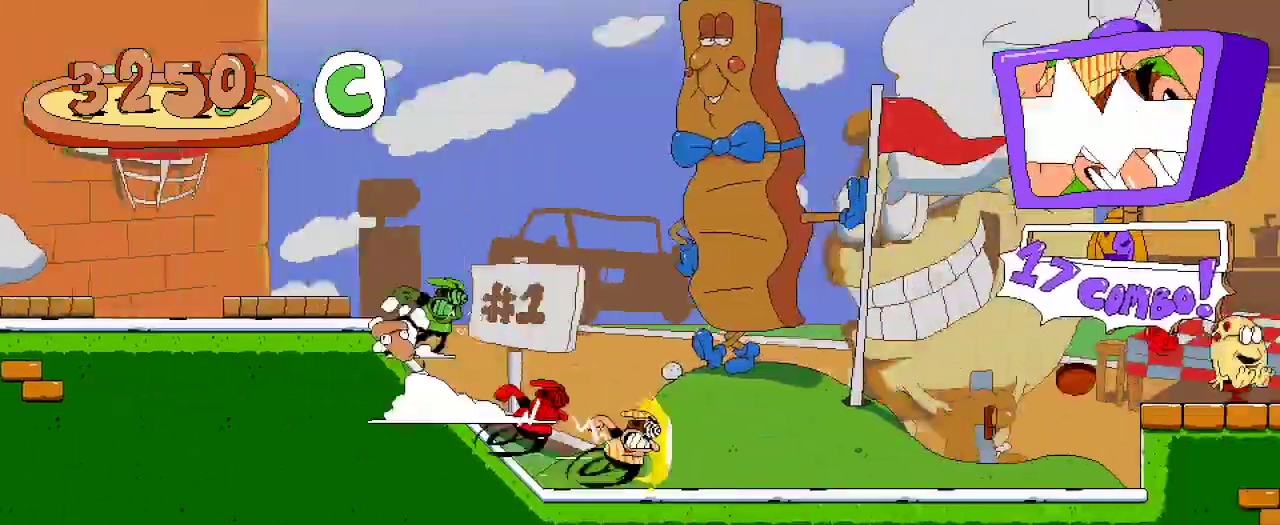
{"buttons": ["R2", "DPAD_RIGHT"], "left_stick": "center", "right_stick": "center"}
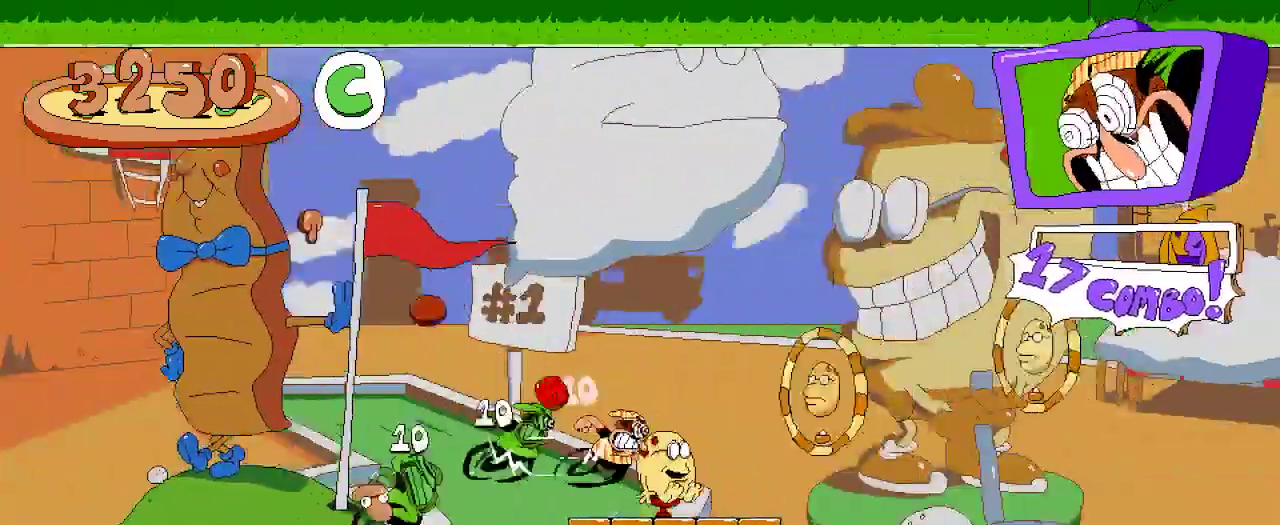
{"buttons": ["R2", "DPAD_RIGHT"], "left_stick": "center", "right_stick": "center", "events": []}
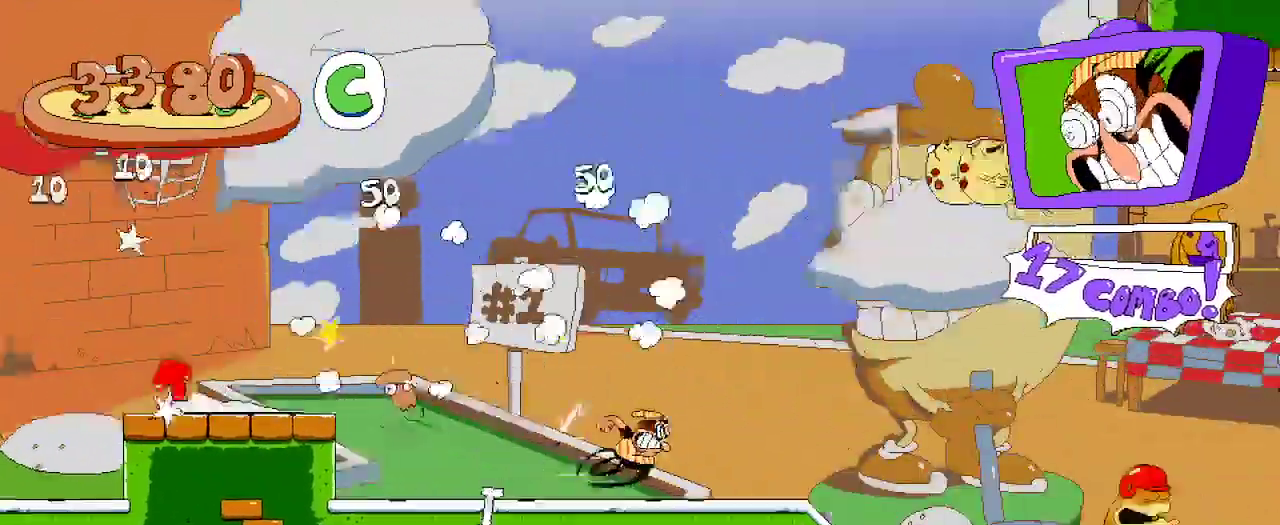
{"buttons": ["A", "R2", "DPAD_RIGHT"], "left_stick": "center", "right_stick": "center", "events": [[467, "A", "down"]]}